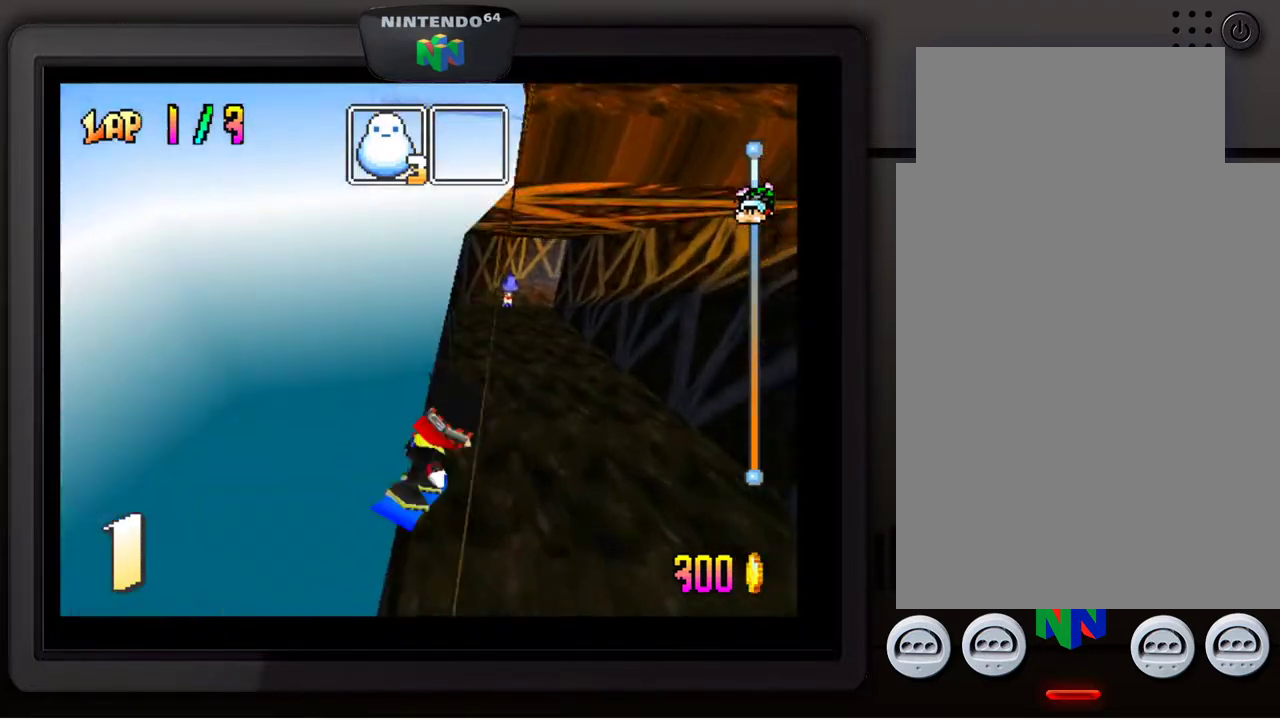
Gameplay with a controller (Nintendo layout); each line is a JSON object with the inputs held at the frame after it. "events" lists button and stick changes between this image and that frame as [ms after this image, input, new state], when the widget could be followed in between. Not read: L3 R3.
{"buttons": [], "left_stick": "center", "events": []}
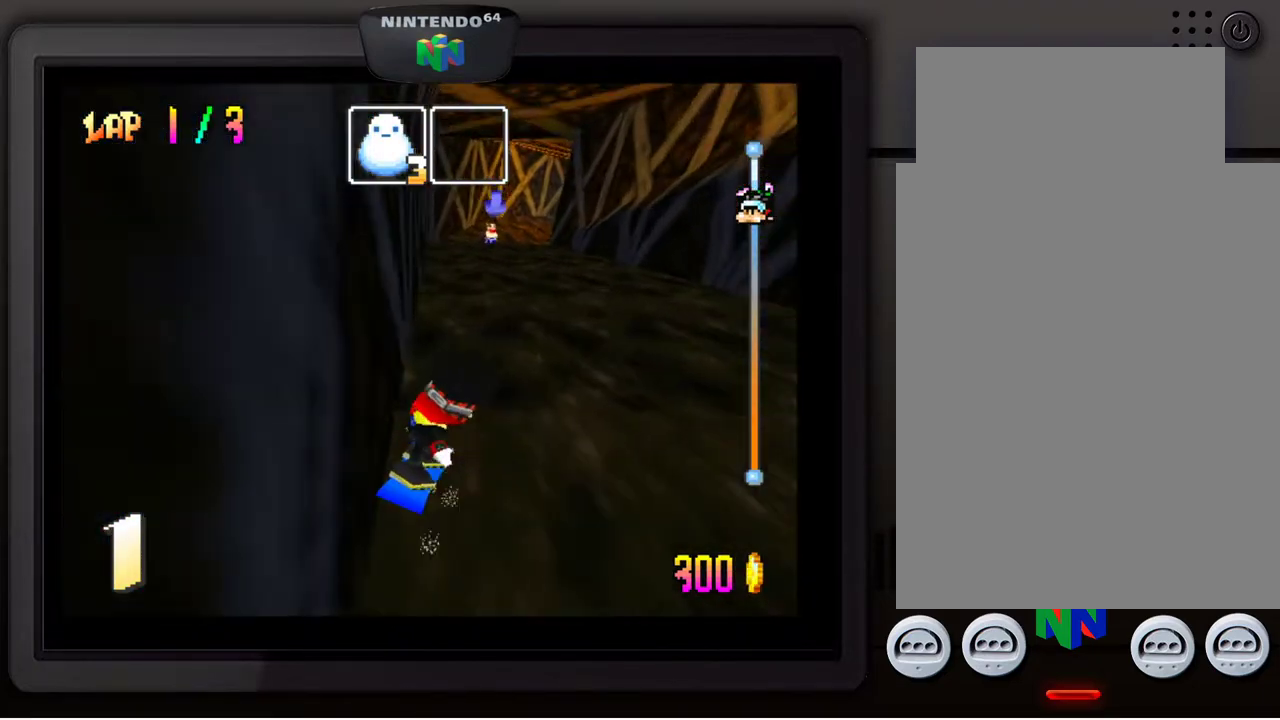
{"buttons": [], "left_stick": "down-left", "events": [[450, "left_stick", "down-left"]]}
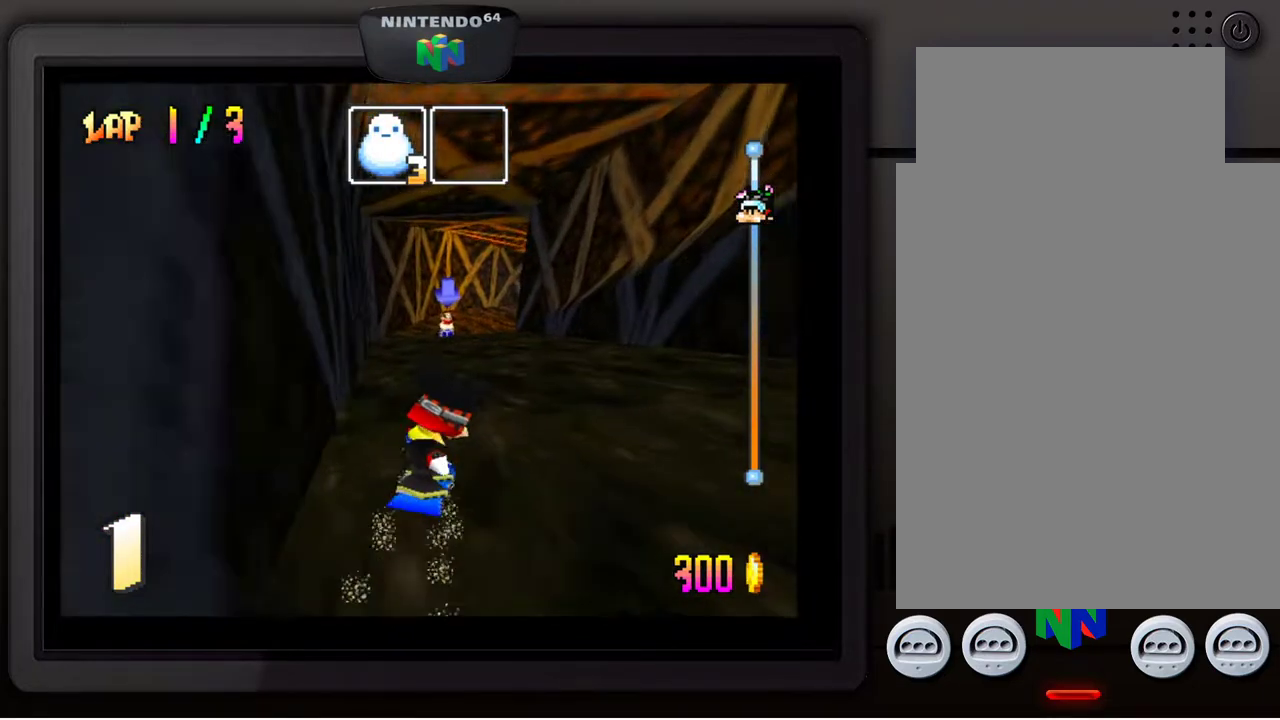
{"buttons": [], "left_stick": "center", "events": [[83, "left_stick", "center"], [317, "left_stick", "down-left"], [500, "left_stick", "center"]]}
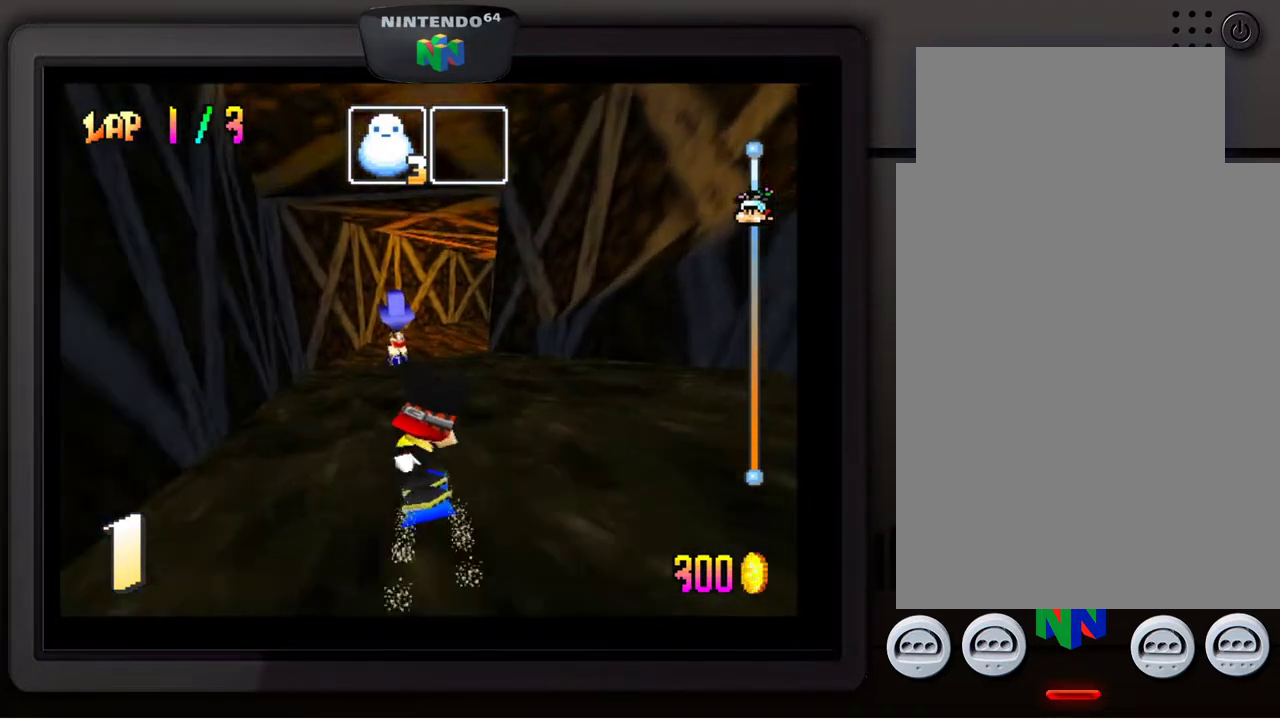
{"buttons": [], "left_stick": "center", "events": []}
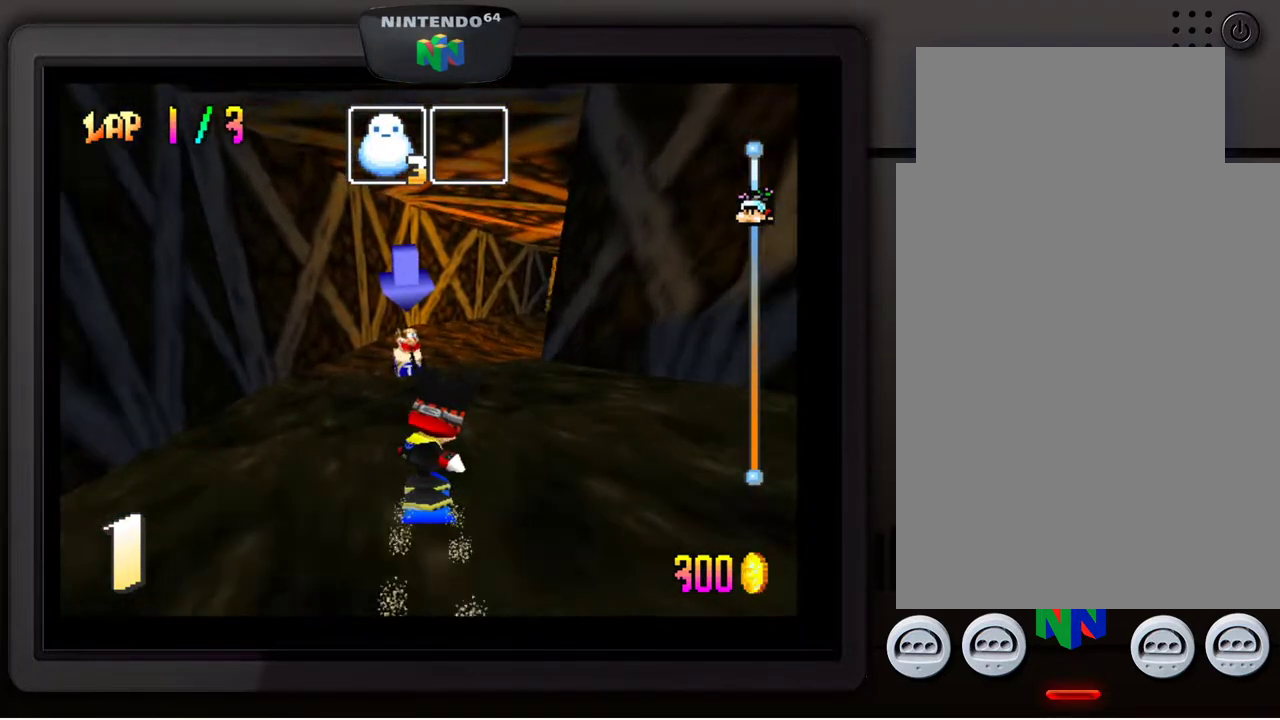
{"buttons": [], "left_stick": "center", "events": []}
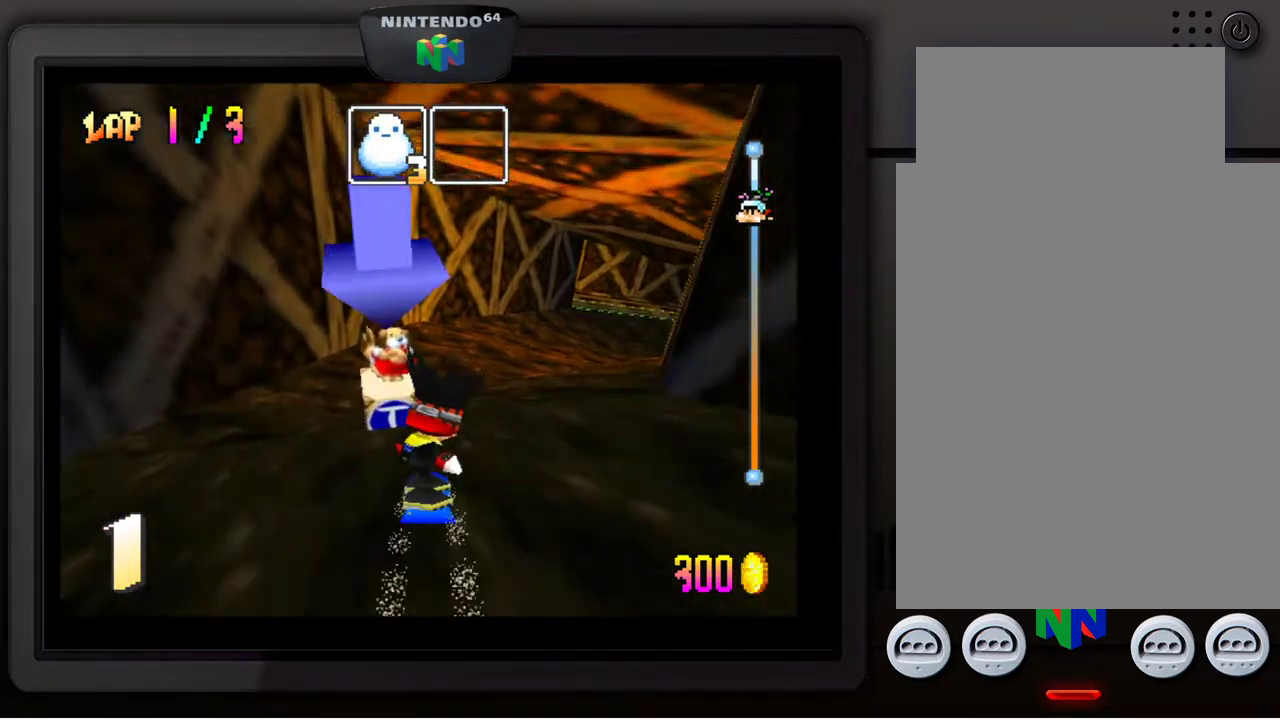
{"buttons": [], "left_stick": "down-right", "events": [[50, "left_stick", "right"], [117, "left_stick", "down-right"]]}
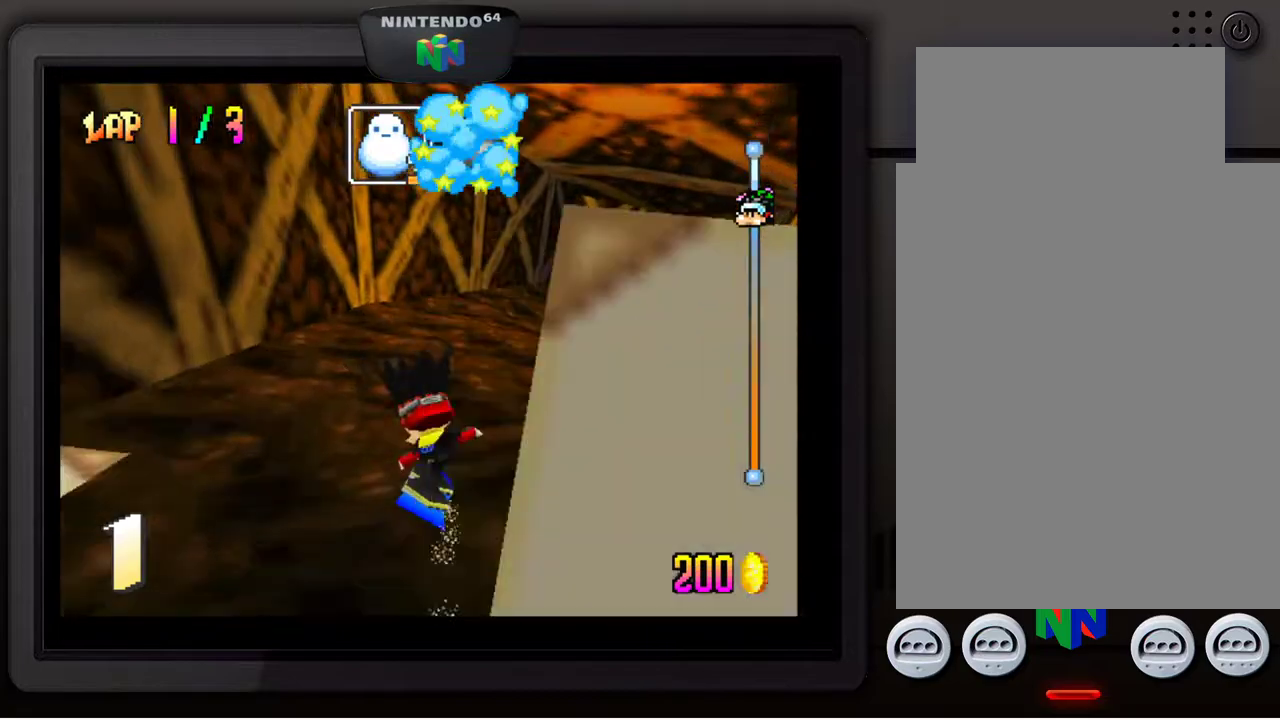
{"buttons": [], "left_stick": "center", "events": [[383, "left_stick", "center"]]}
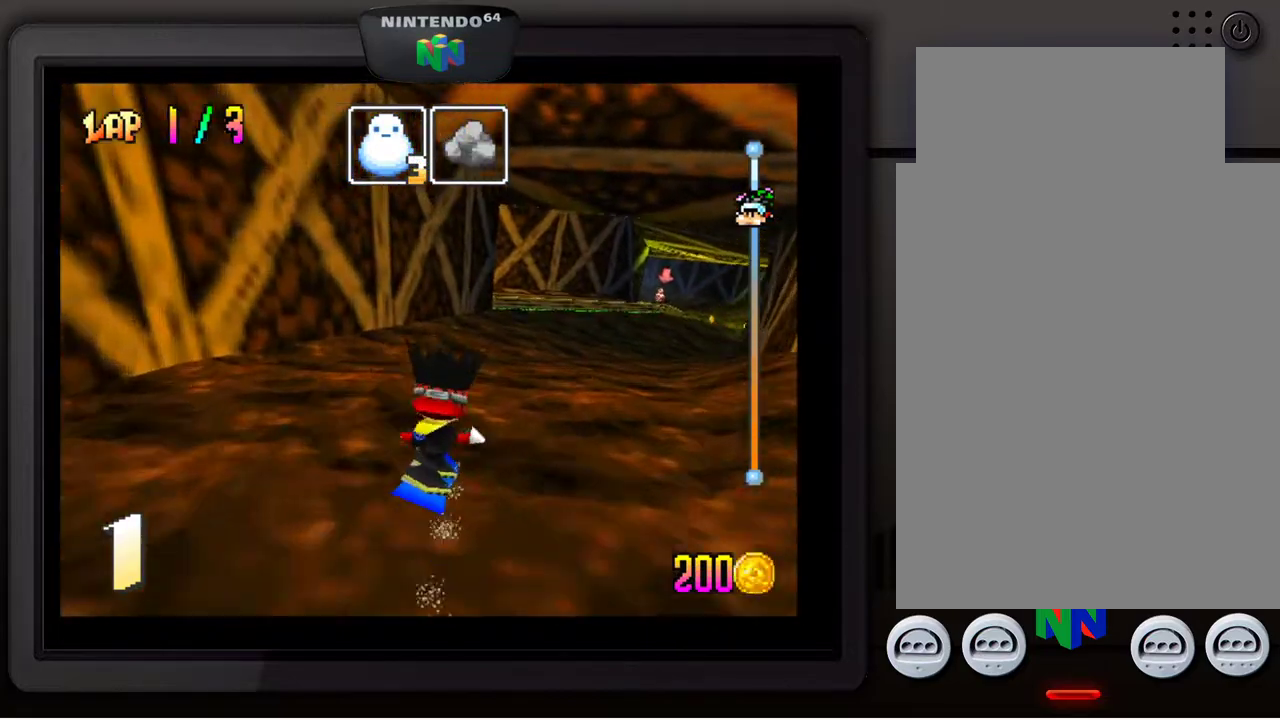
{"buttons": [], "left_stick": "center", "events": [[67, "left_stick", "down-right"], [450, "left_stick", "center"]]}
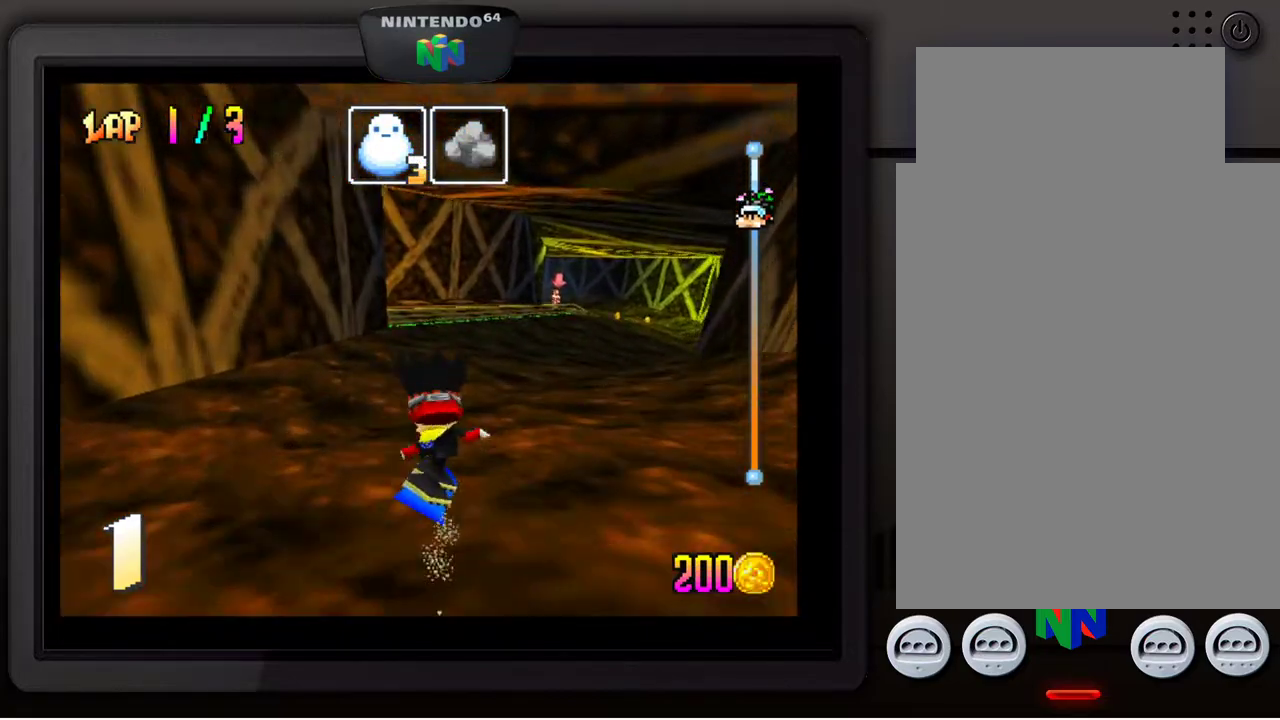
{"buttons": [], "left_stick": "down-right", "events": [[133, "left_stick", "down-right"], [317, "left_stick", "center"], [433, "left_stick", "down-right"]]}
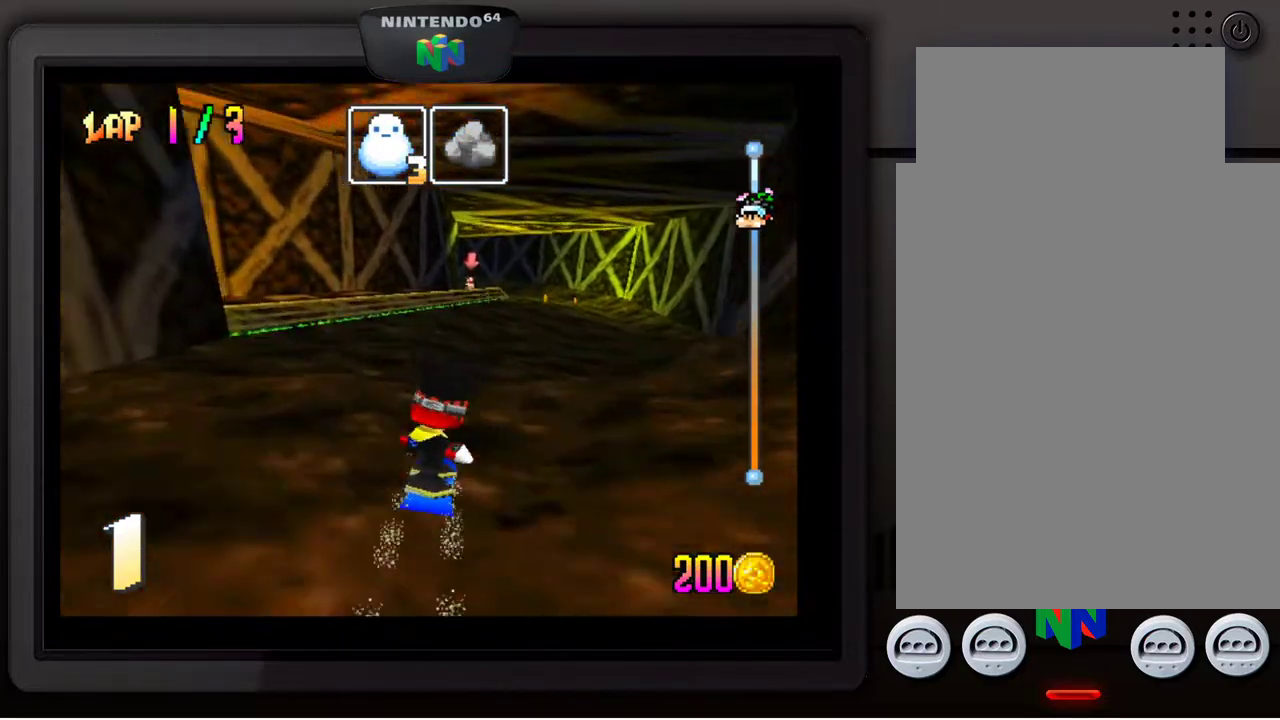
{"buttons": [], "left_stick": "center", "events": [[117, "left_stick", "center"], [233, "left_stick", "down-right"], [367, "left_stick", "center"]]}
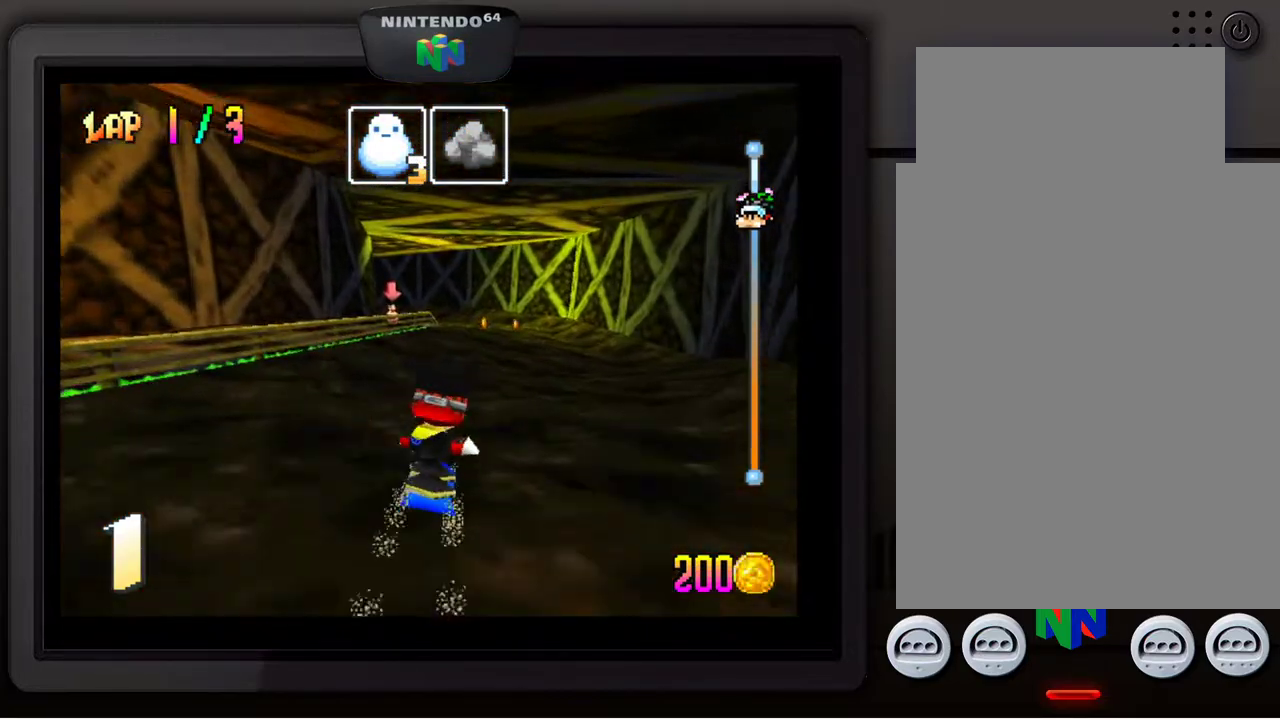
{"buttons": [], "left_stick": "right", "events": [[483, "left_stick", "right"]]}
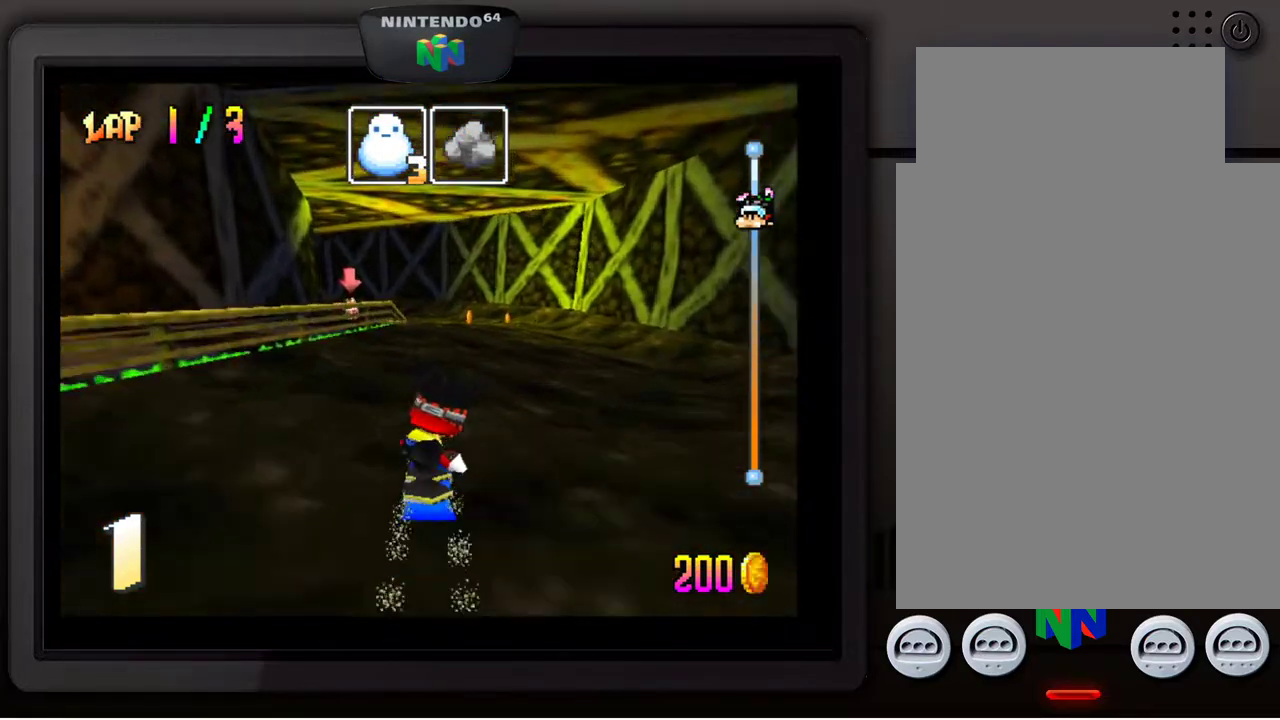
{"buttons": [], "left_stick": "center", "events": [[17, "left_stick", "down-right"], [183, "left_stick", "center"]]}
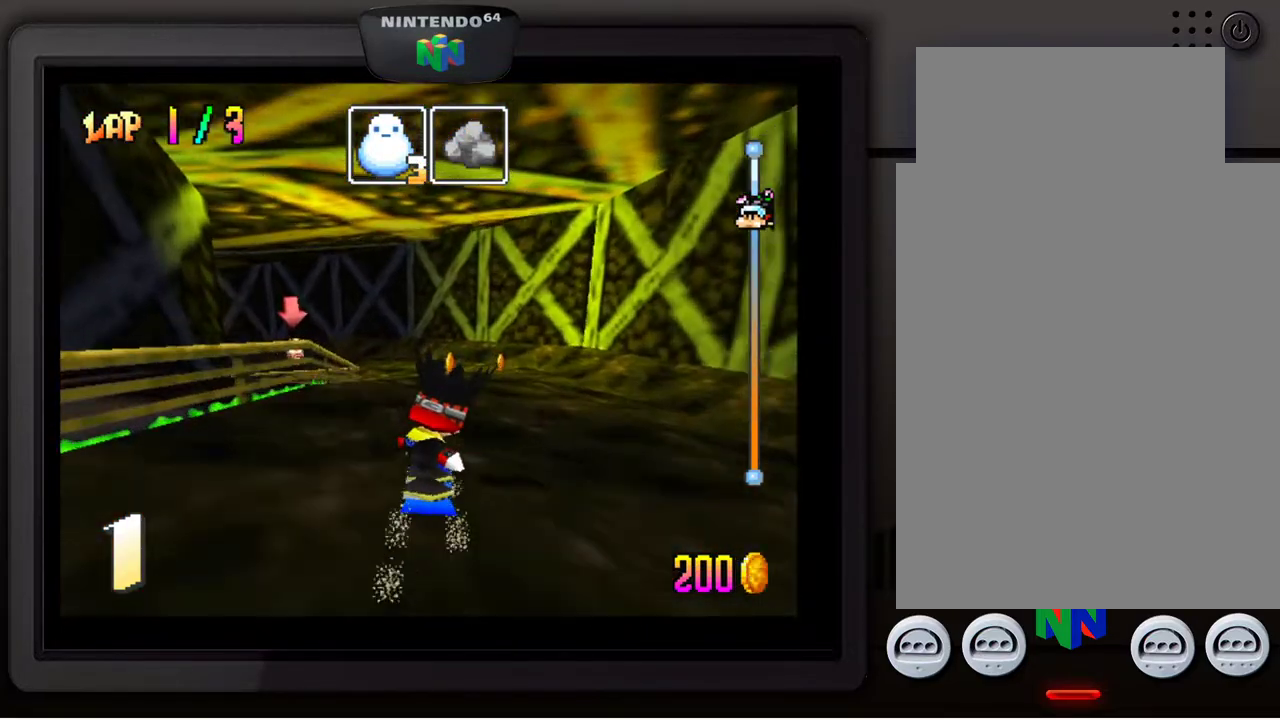
{"buttons": [], "left_stick": "center", "events": [[33, "left_stick", "down-left"], [300, "left_stick", "center"]]}
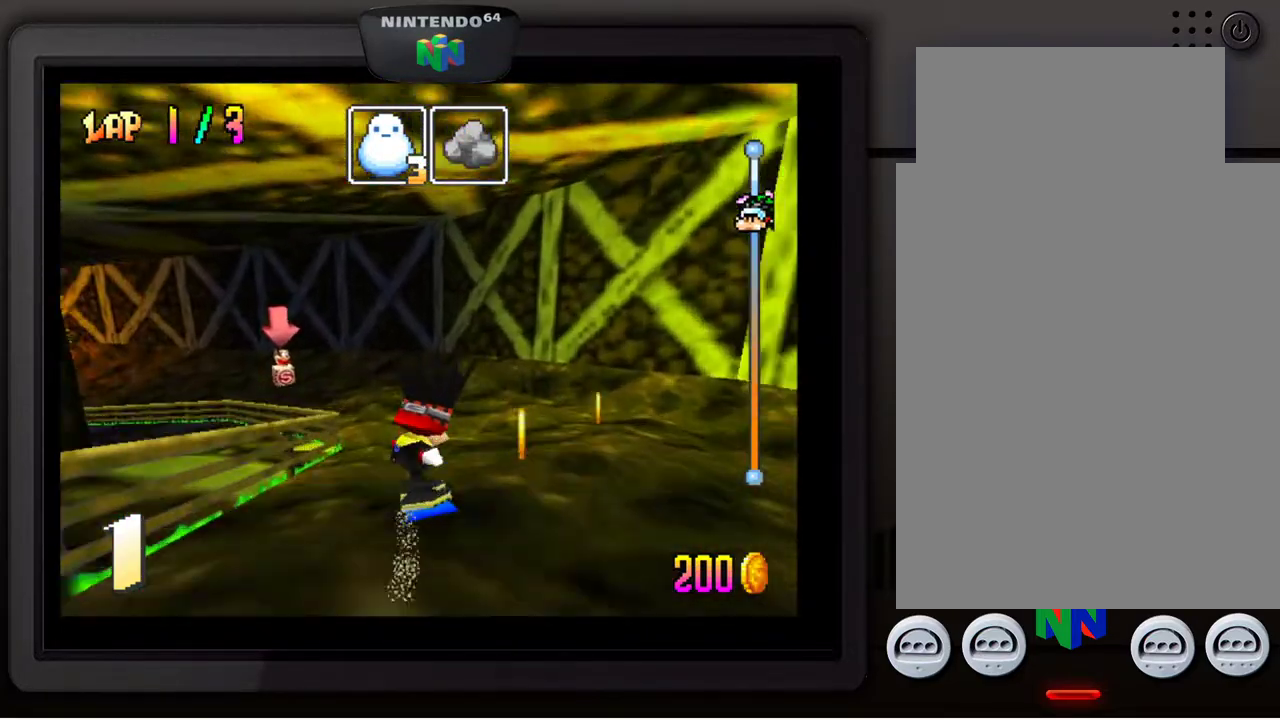
{"buttons": [], "left_stick": "down-left", "events": [[100, "left_stick", "down-left"]]}
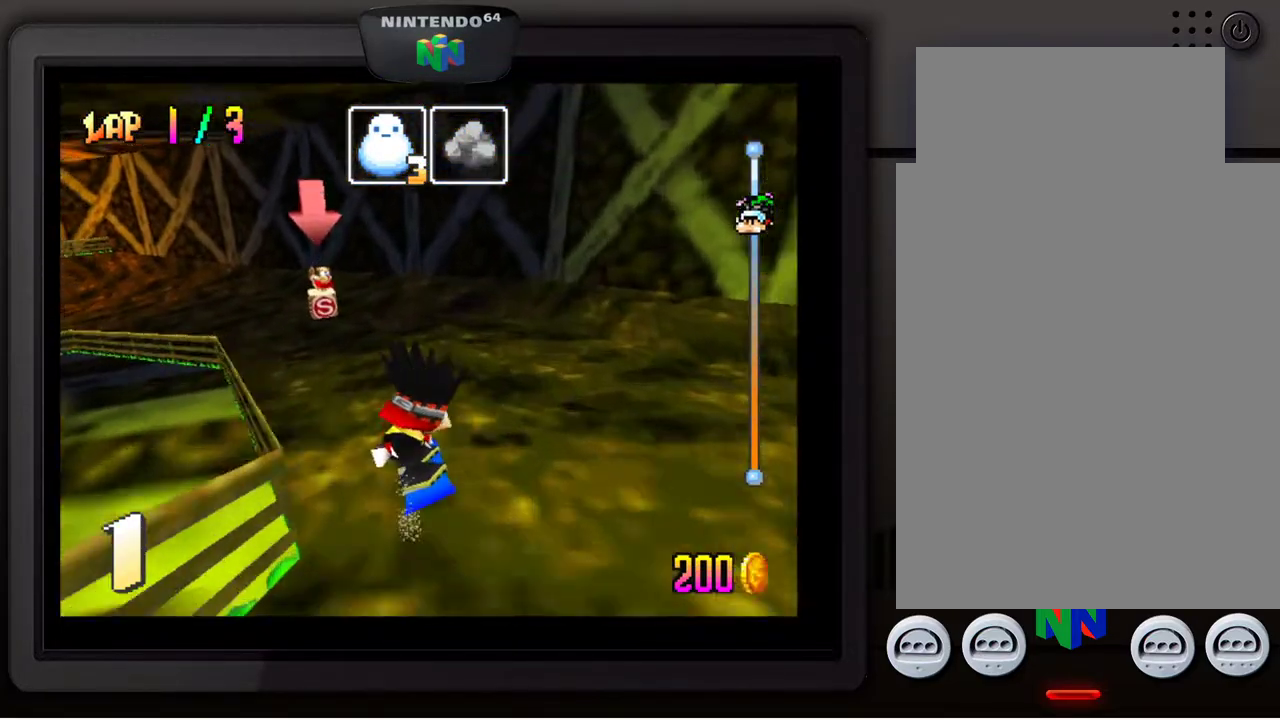
{"buttons": [], "left_stick": "down-left", "events": [[17, "left_stick", "center"], [267, "left_stick", "down-left"]]}
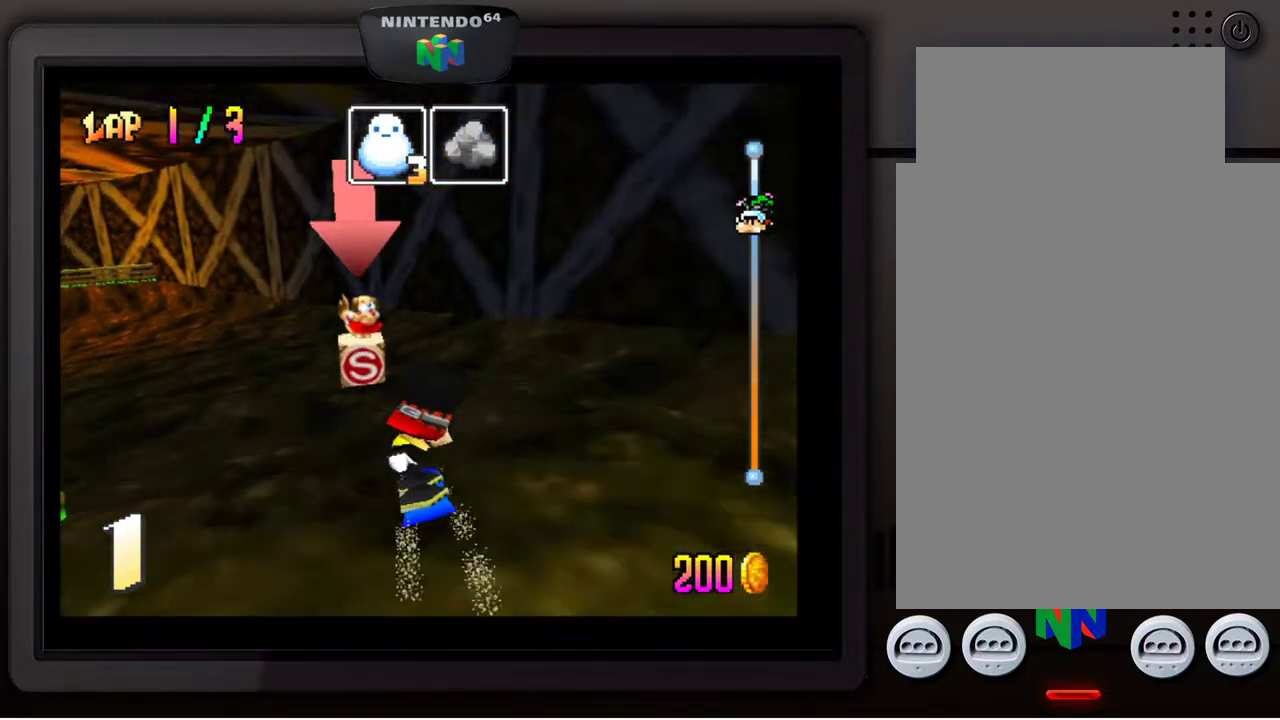
{"buttons": [], "left_stick": "down-left", "events": []}
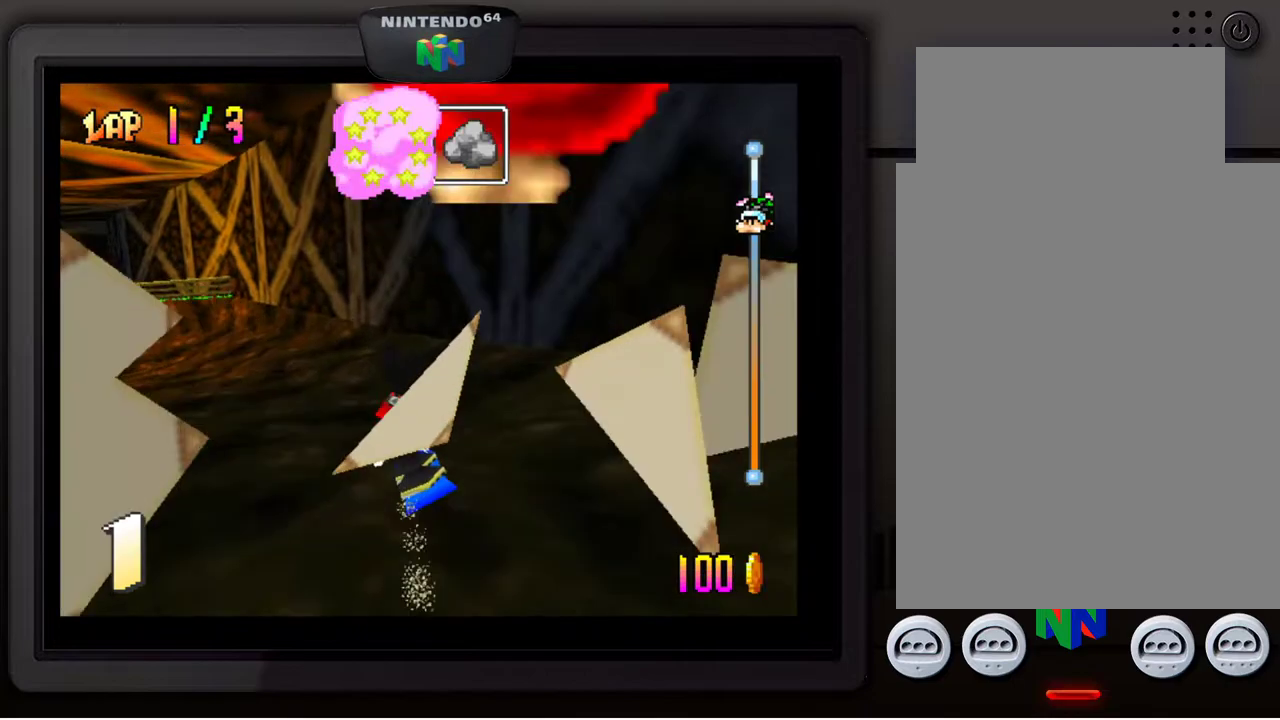
{"buttons": [], "left_stick": "down-left", "events": [[133, "left_stick", "center"], [217, "left_stick", "down-left"]]}
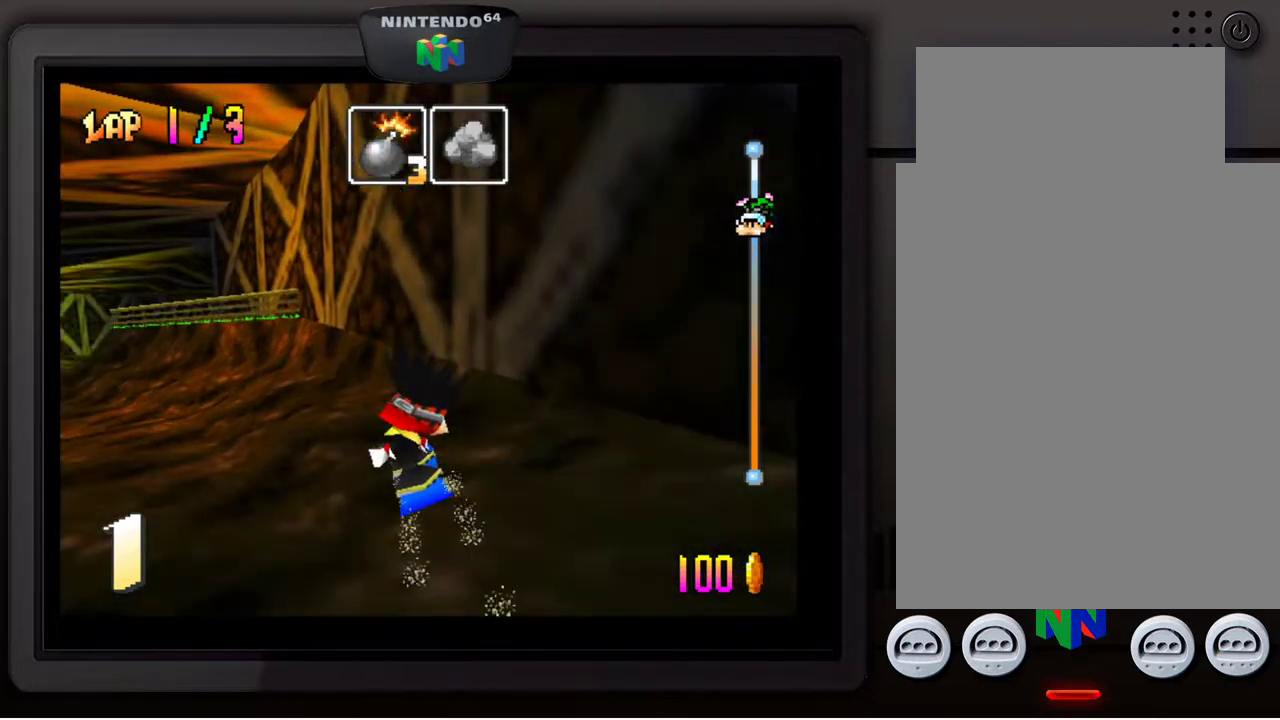
{"buttons": [], "left_stick": "left", "events": [[500, "left_stick", "left"]]}
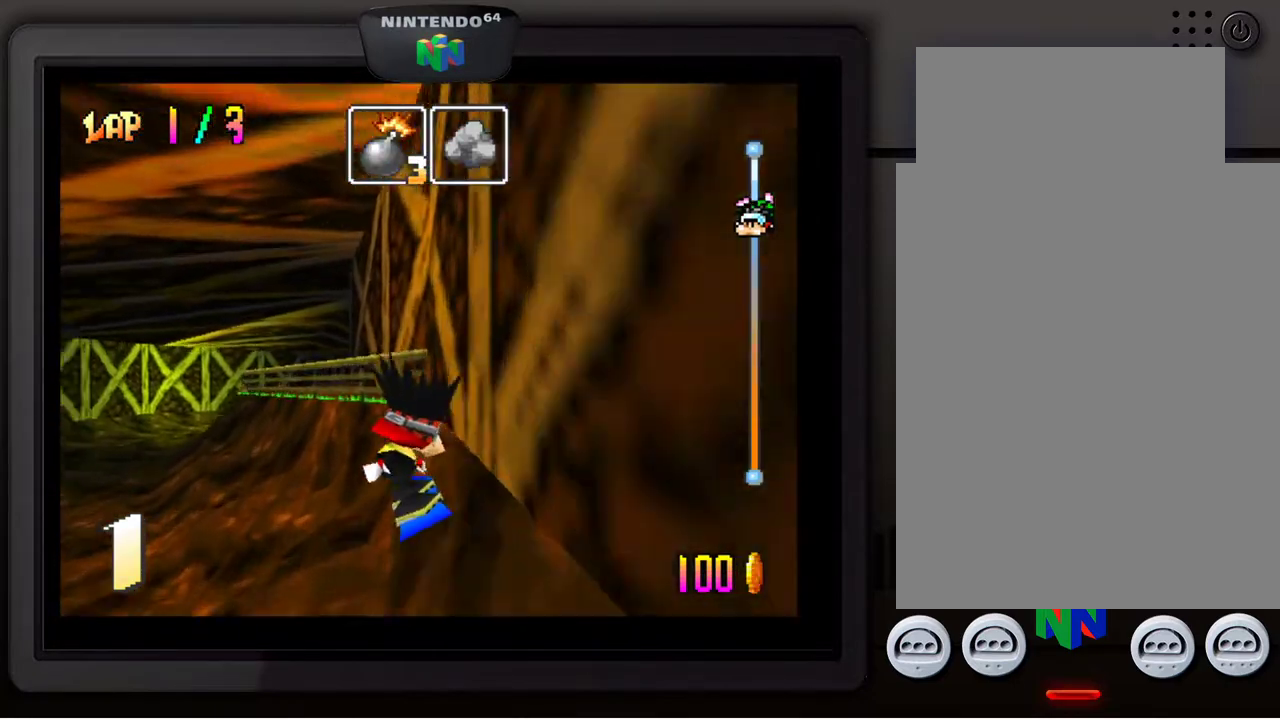
{"buttons": [], "left_stick": "down-left", "events": [[17, "left_stick", "center"], [117, "left_stick", "down-left"]]}
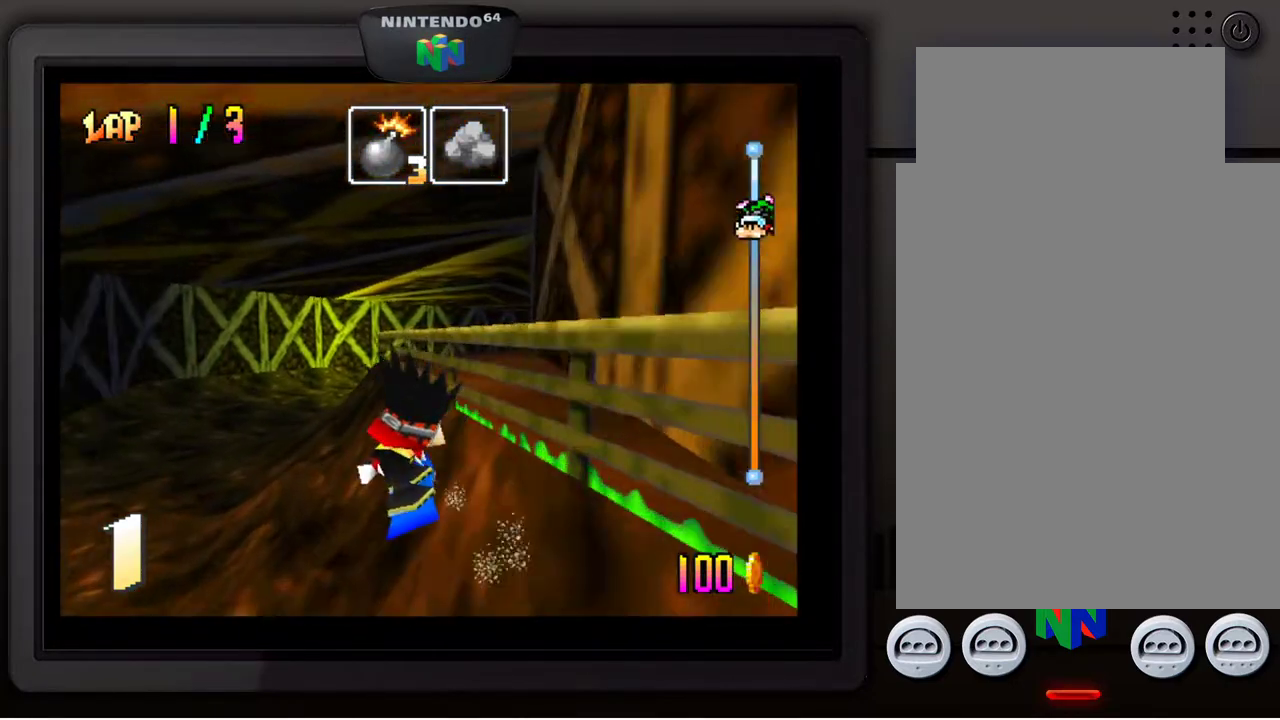
{"buttons": [], "left_stick": "right", "events": [[117, "left_stick", "center"], [467, "left_stick", "right"]]}
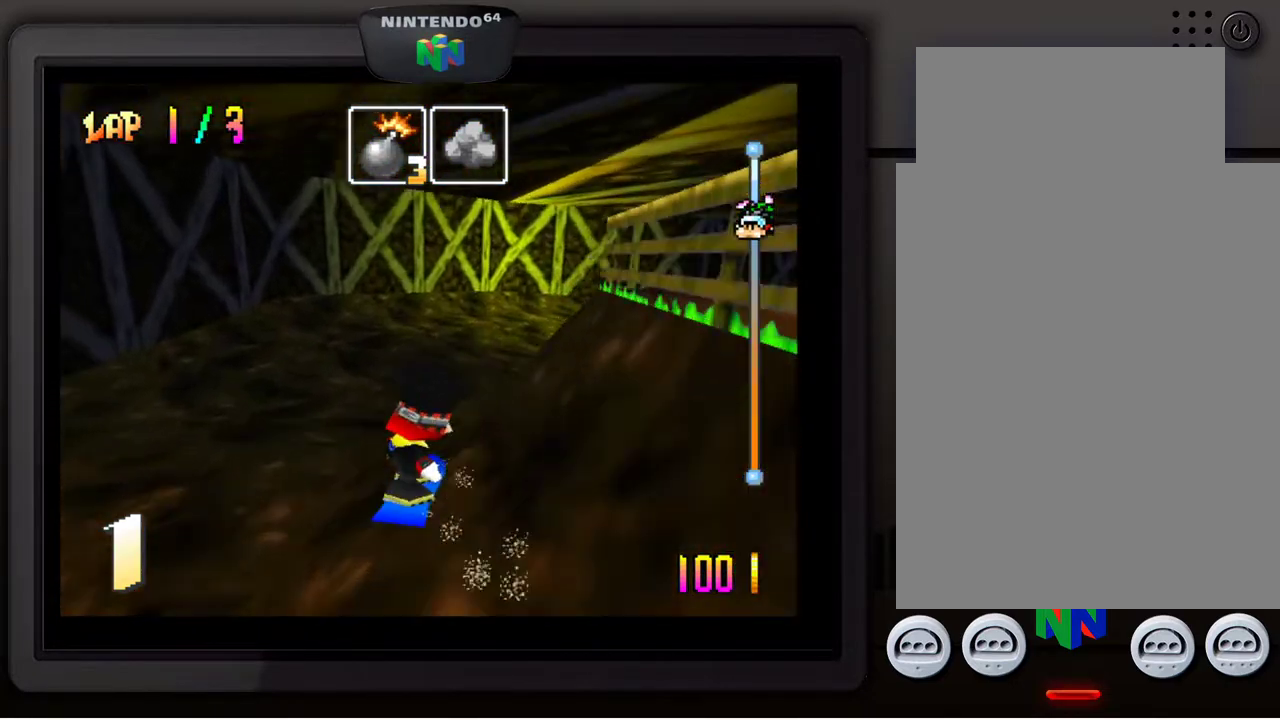
{"buttons": [], "left_stick": "center", "events": [[33, "left_stick", "down-right"], [417, "left_stick", "center"]]}
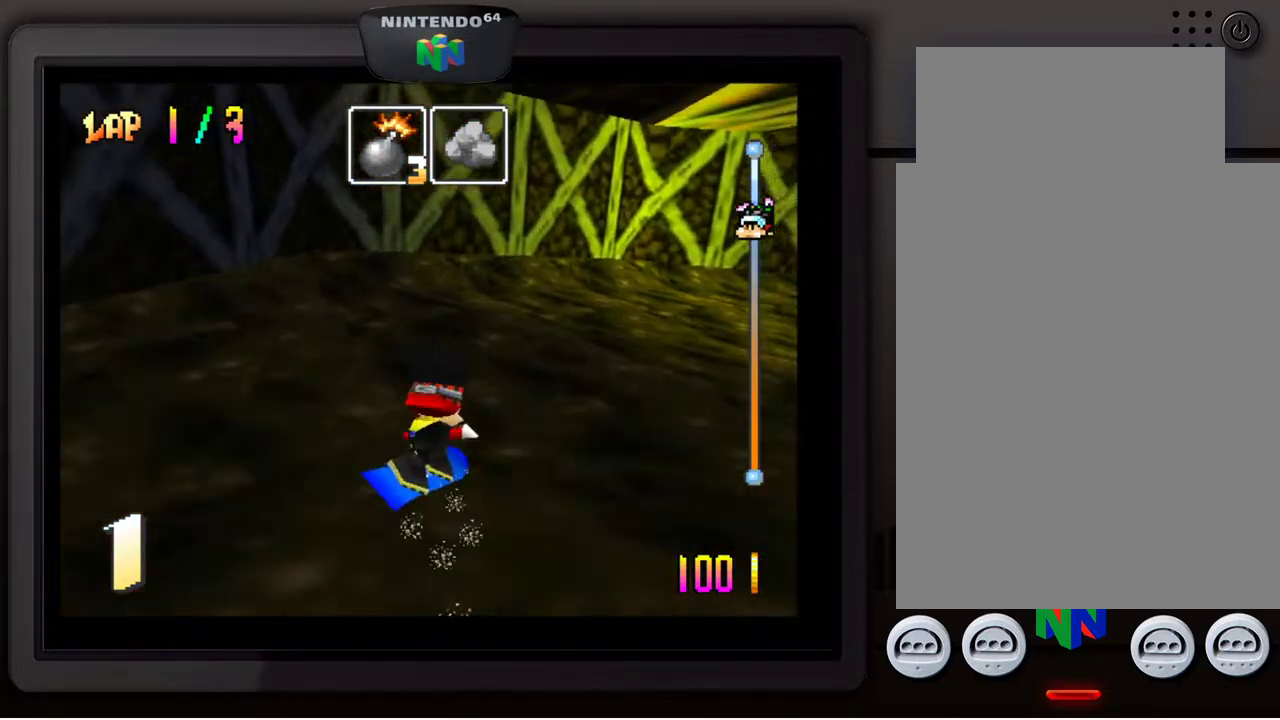
{"buttons": [], "left_stick": "center", "events": [[50, "left_stick", "down-right"], [250, "left_stick", "center"]]}
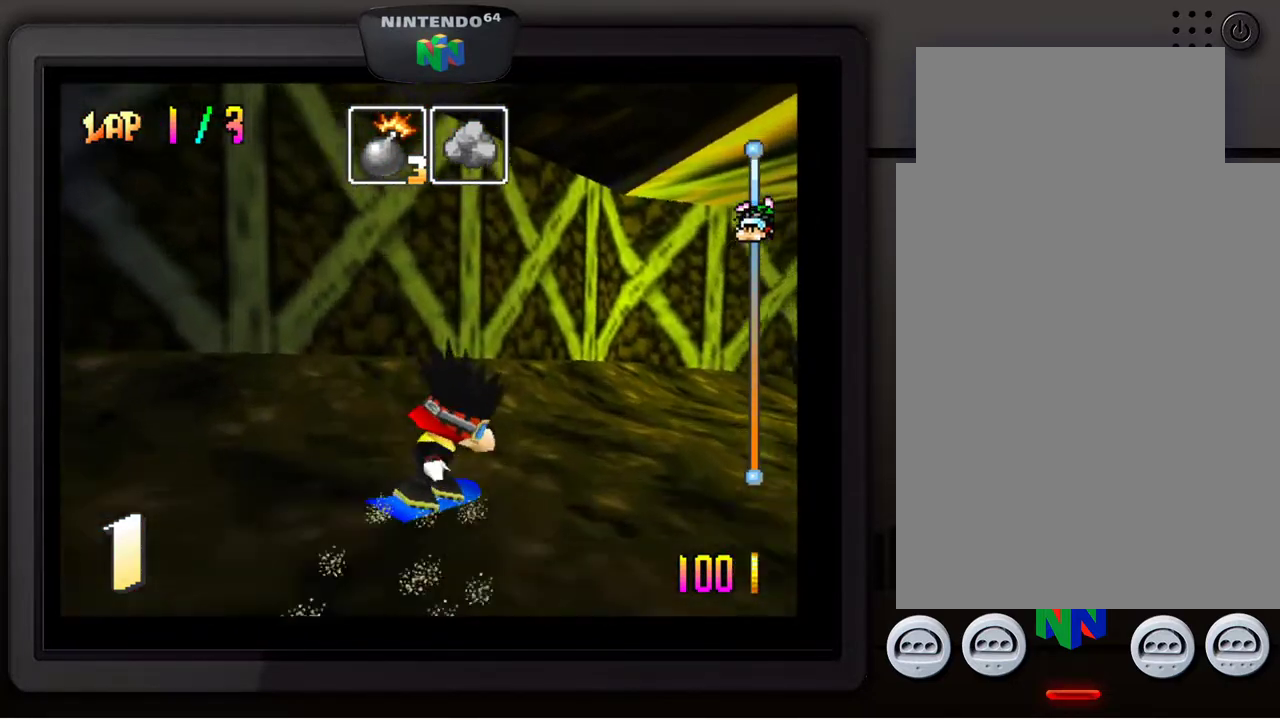
{"buttons": [], "left_stick": "down-right", "events": [[350, "left_stick", "down-right"]]}
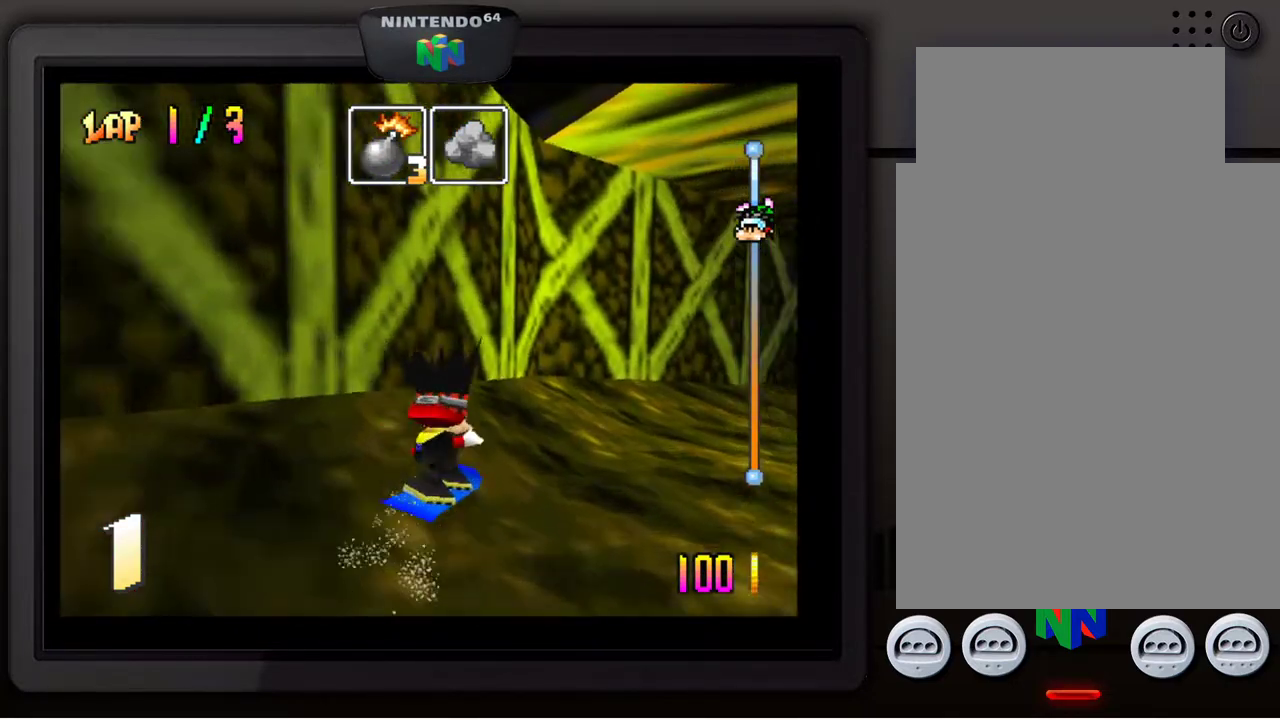
{"buttons": [], "left_stick": "center", "events": [[433, "left_stick", "center"]]}
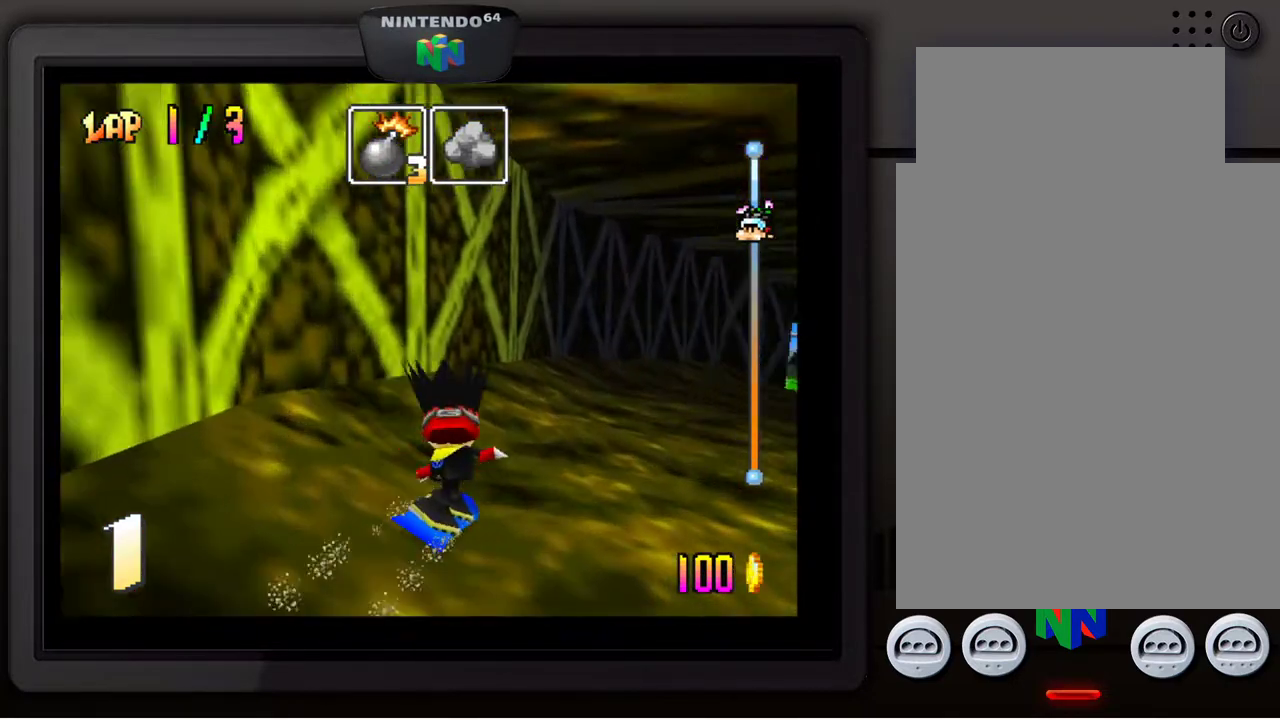
{"buttons": [], "left_stick": "down-right", "events": [[150, "left_stick", "down-right"], [317, "left_stick", "center"], [467, "left_stick", "down-right"]]}
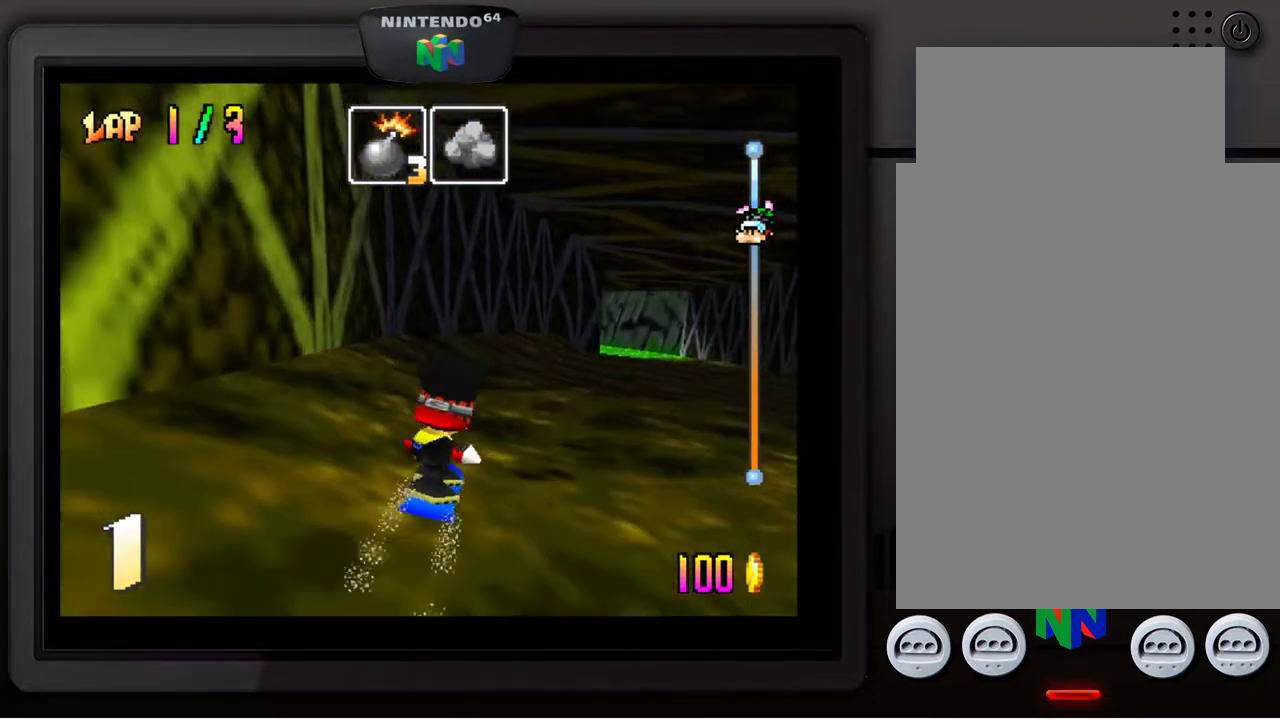
{"buttons": [], "left_stick": "center", "events": [[183, "left_stick", "center"], [283, "left_stick", "down-right"], [467, "left_stick", "center"]]}
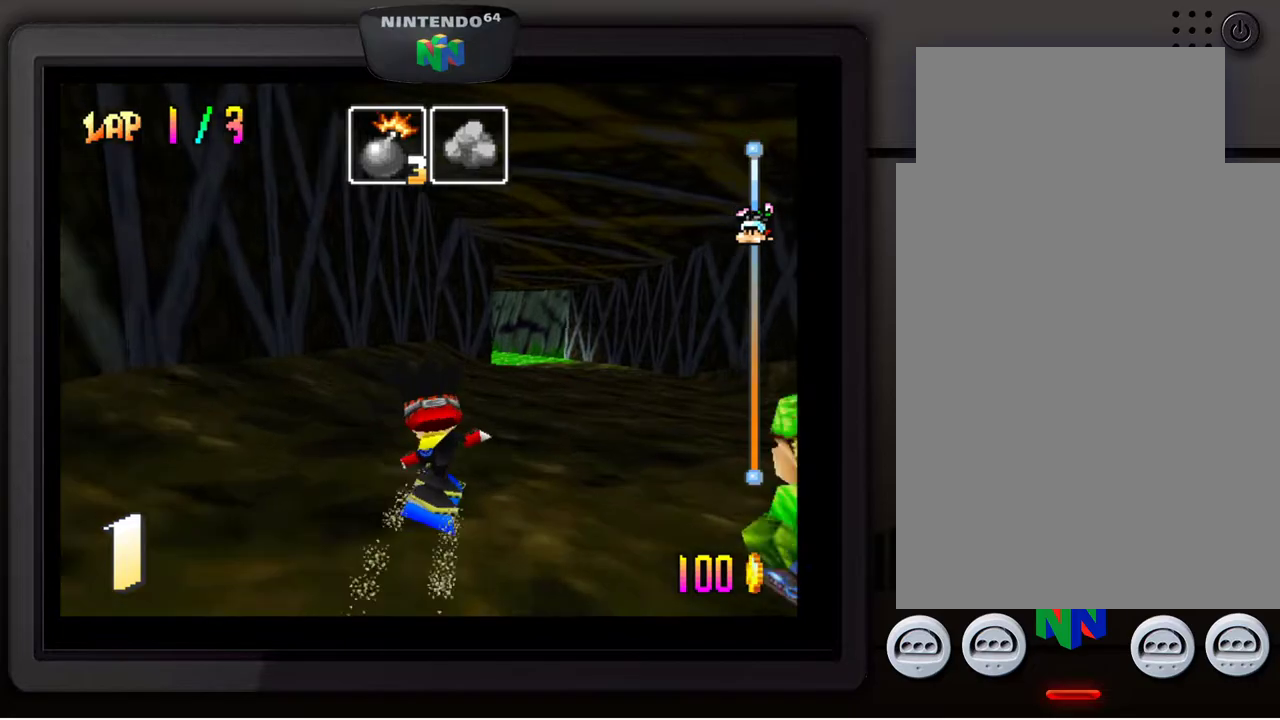
{"buttons": [], "left_stick": "center", "events": [[133, "left_stick", "down-right"], [300, "left_stick", "center"]]}
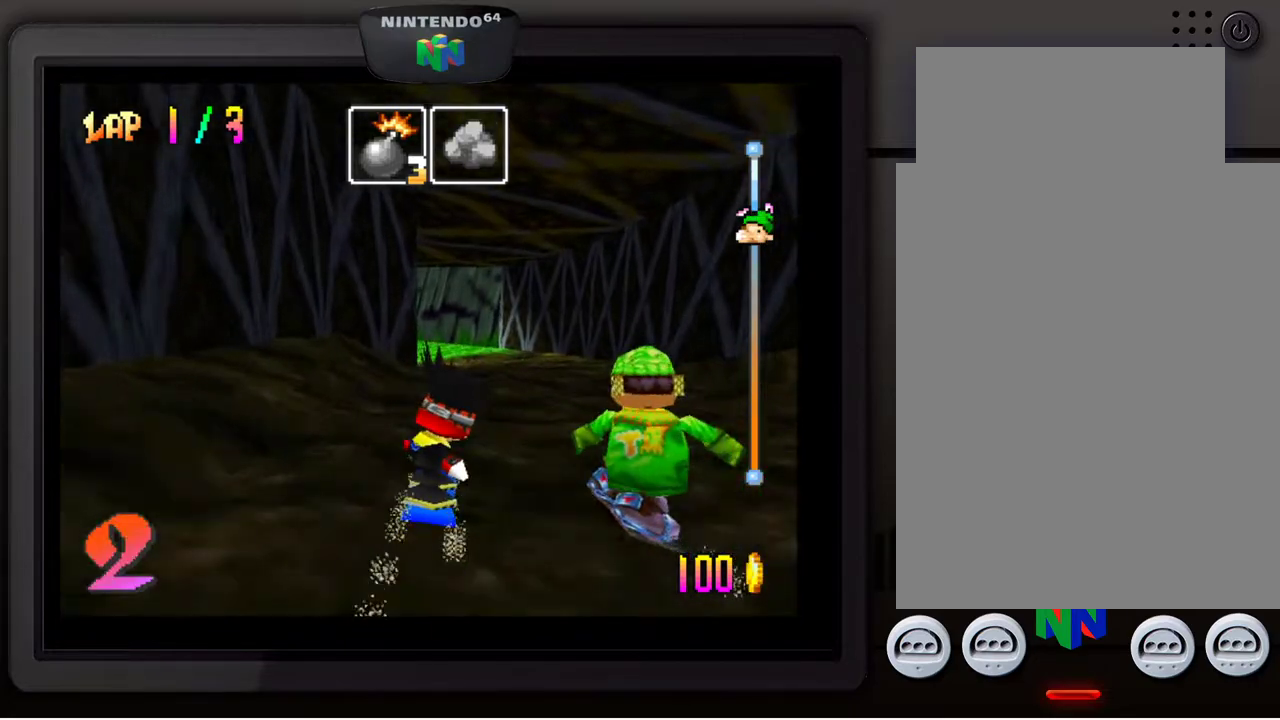
{"buttons": [], "left_stick": "center", "events": []}
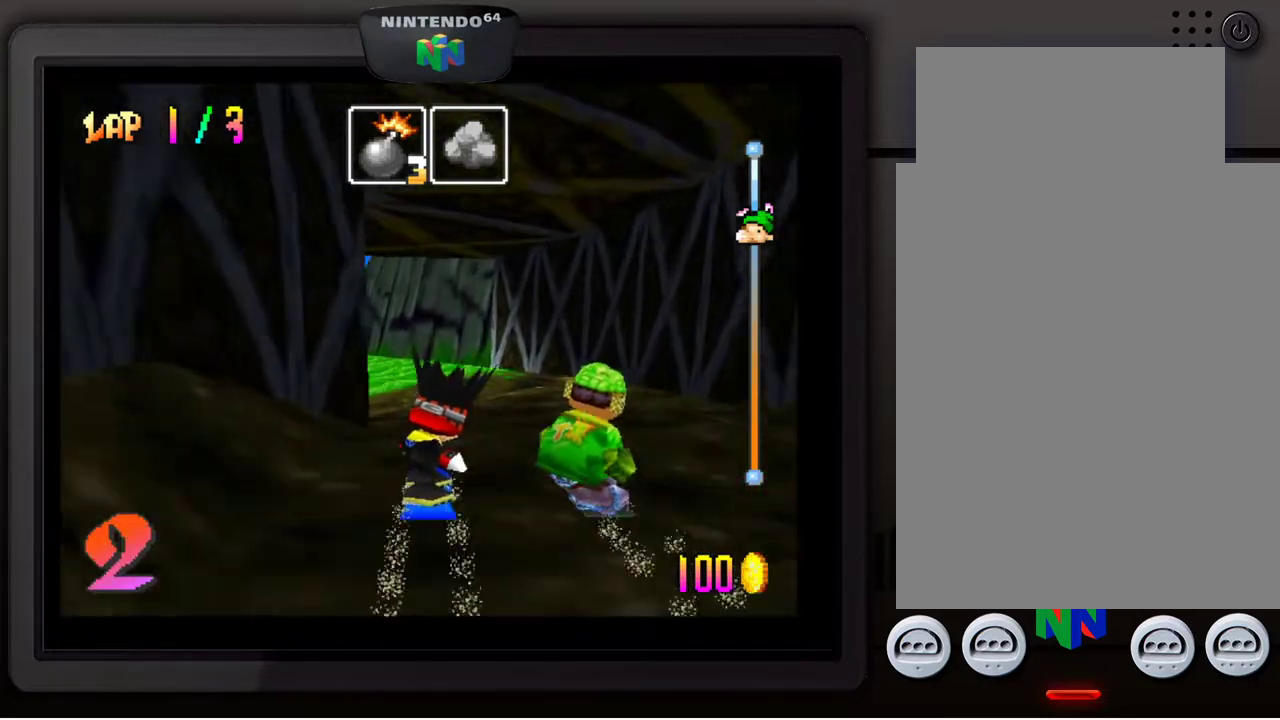
{"buttons": [], "left_stick": "down-left", "events": [[100, "left_stick", "left"], [217, "left_stick", "center"], [333, "left_stick", "down-left"]]}
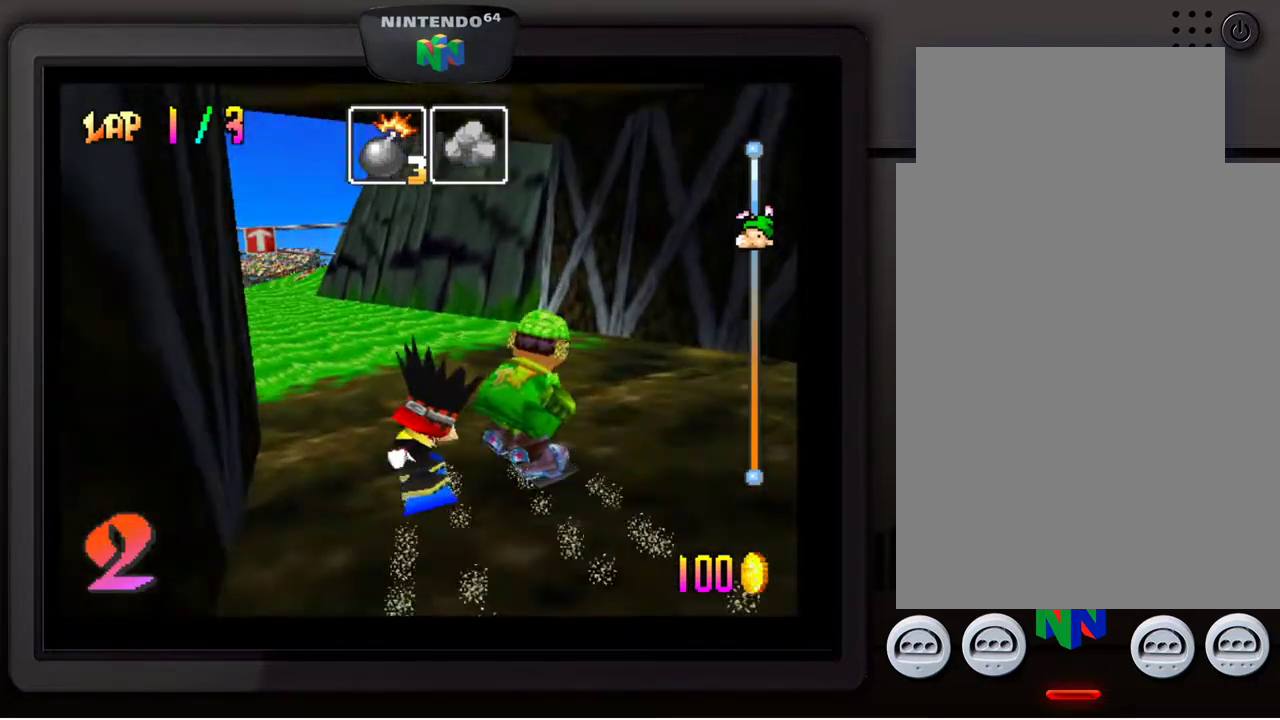
{"buttons": [], "left_stick": "down-left", "events": [[300, "left_stick", "center"], [400, "left_stick", "down-left"]]}